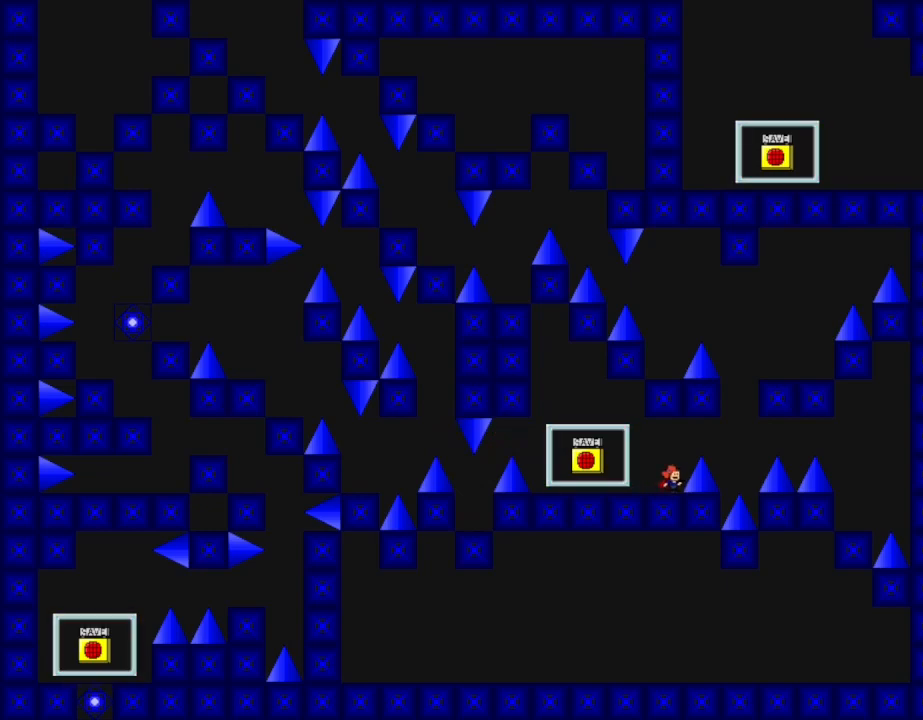
Gameplay with keyboard; each line is a JSON object with the keys held at the frame after it. "events" lists presses ("down") and releases ("up") of "down", "l_up", "left", "r", "r_up", "right", "up" and "z" between this image and that frame as [ms after this image, input, new state], when the widget could be followed in between. No other keys are recorded. Mouse input is not recorded. Key names are as the overlay labels them; some are game actions (e.g. jump) rather than physical keys.
{"keys": ["l_up", "right"], "events": [[217, "l_up", "down"], [217, "right", "down"], [300, "l_up", "up"], [483, "l_up", "down"]]}
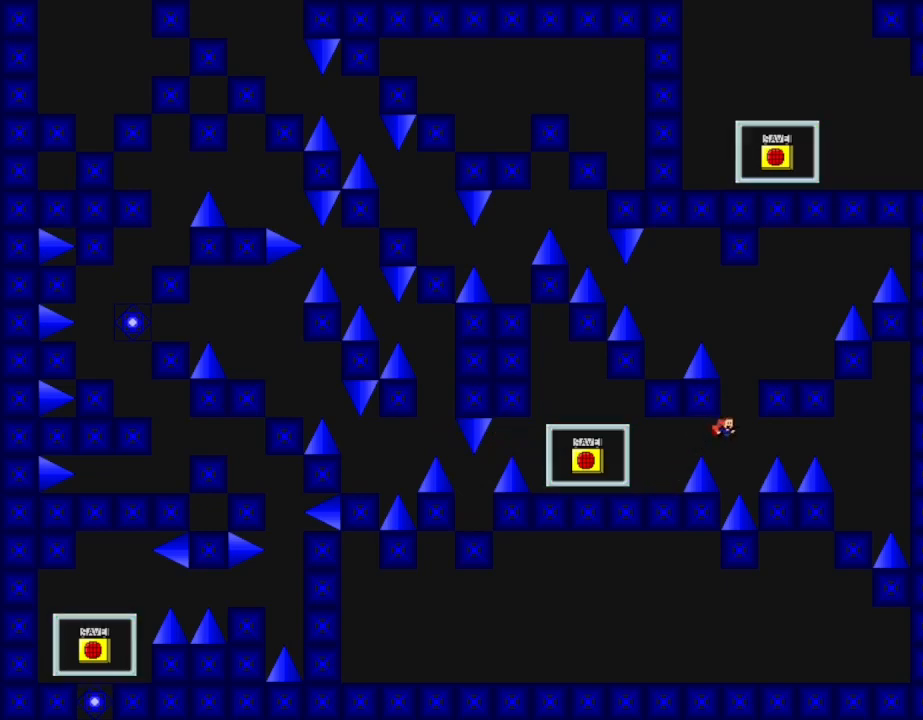
{"keys": [], "events": [[400, "right", "up"], [433, "l_up", "up"]]}
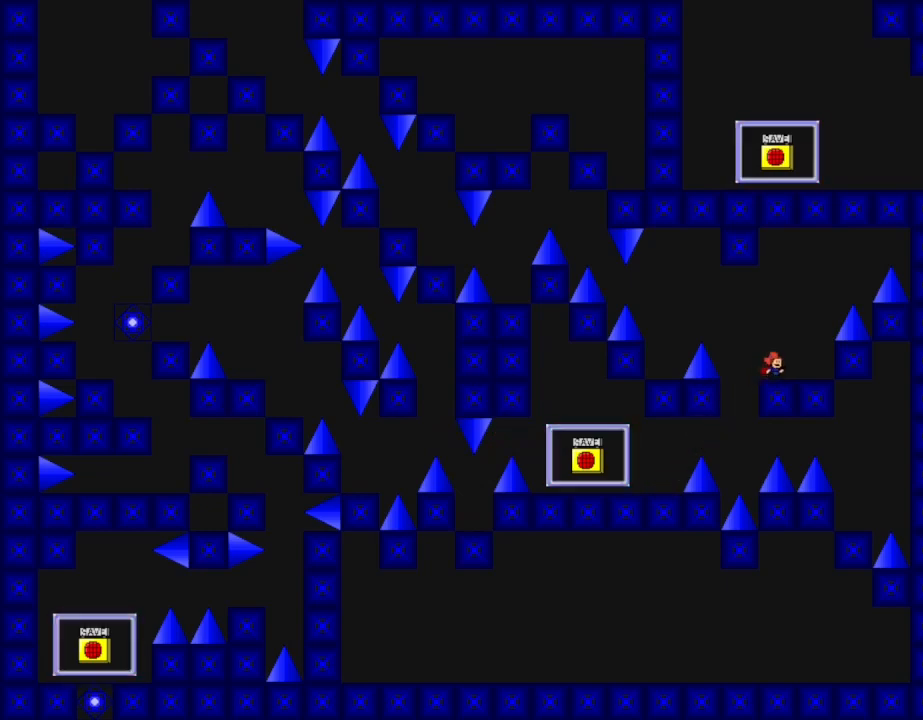
{"keys": ["left"], "events": [[50, "left", "down"], [100, "left", "up"], [217, "l_up", "down"], [233, "left", "down"], [383, "l_up", "up"]]}
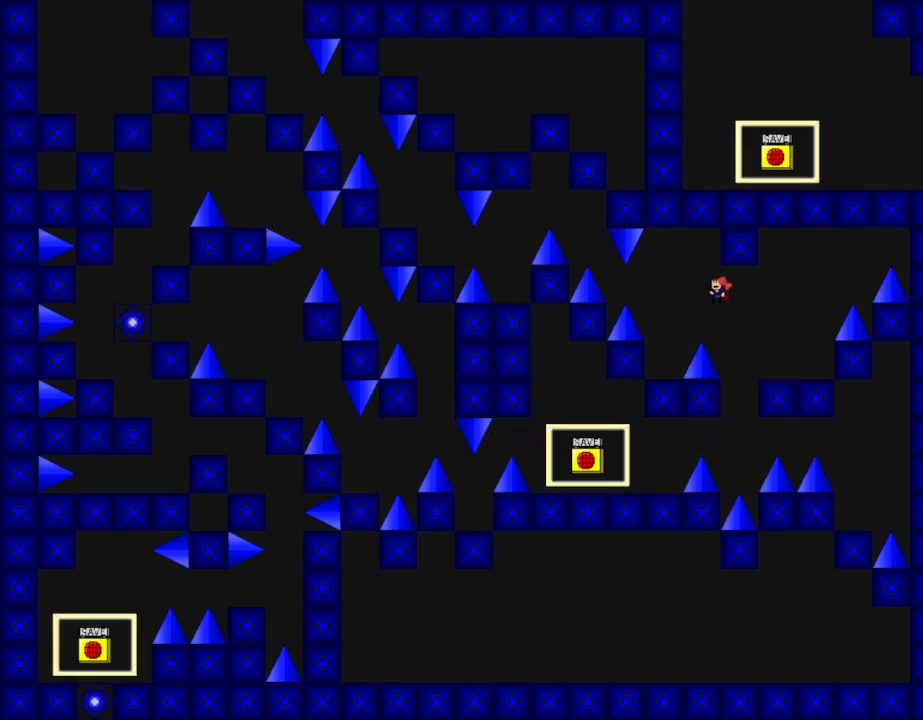
{"keys": ["l_up"], "events": [[433, "left", "up"], [467, "l_up", "down"]]}
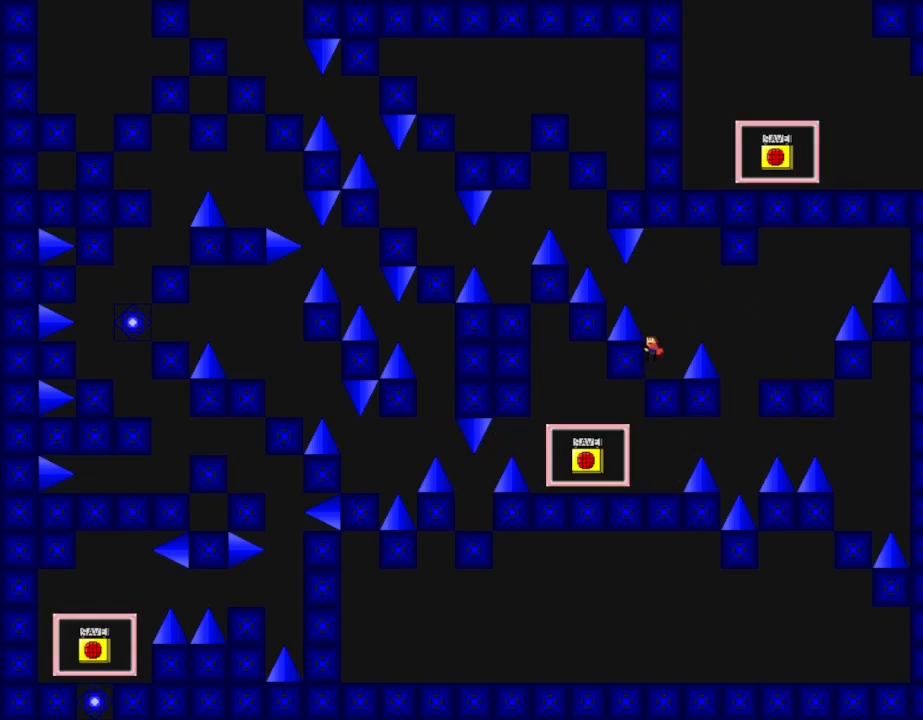
{"keys": ["l_up", "left"], "events": [[83, "left", "down"], [217, "l_up", "up"], [283, "l_up", "down"]]}
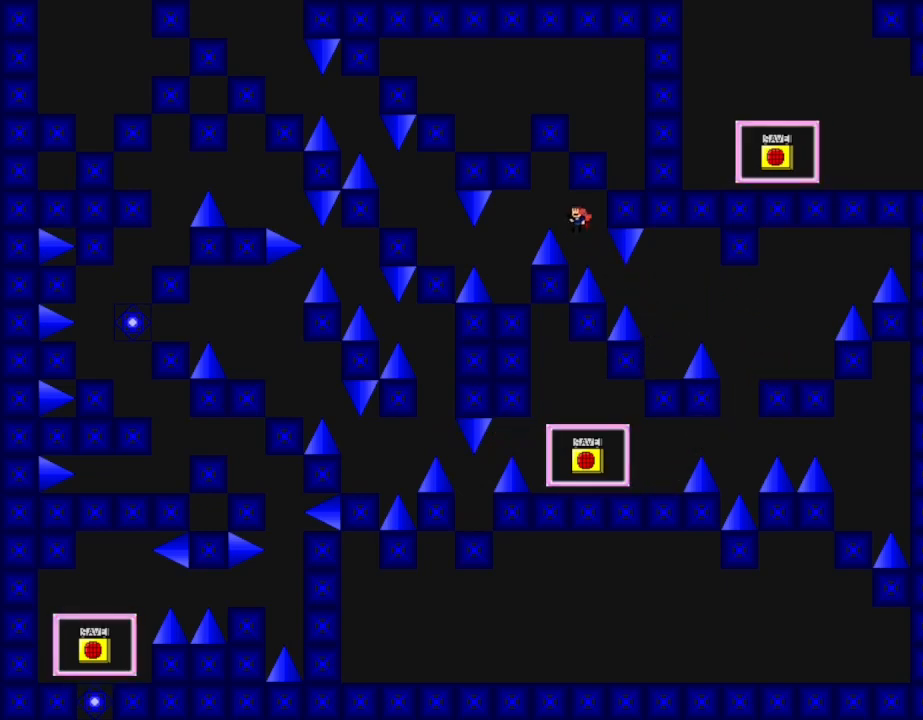
{"keys": [], "events": [[283, "l_up", "up"], [367, "left", "up"]]}
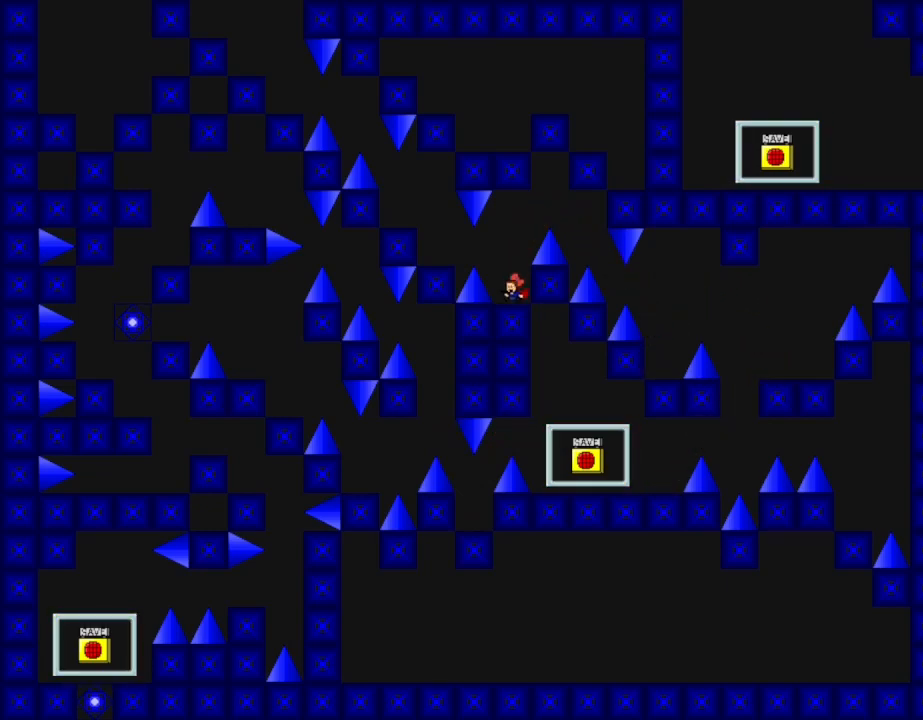
{"keys": ["left"], "events": [[67, "l_up", "down"], [67, "left", "down"], [133, "l_up", "up"], [350, "l_up", "down"], [400, "l_up", "up"]]}
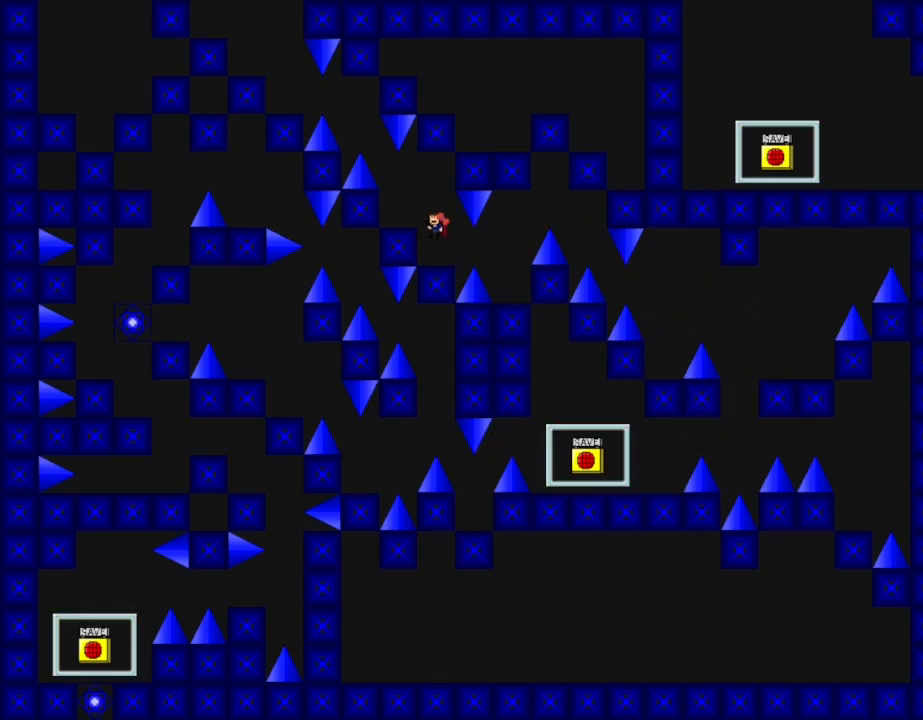
{"keys": ["left"], "events": [[83, "left", "up"], [300, "l_up", "down"], [400, "l_up", "up"], [400, "left", "down"]]}
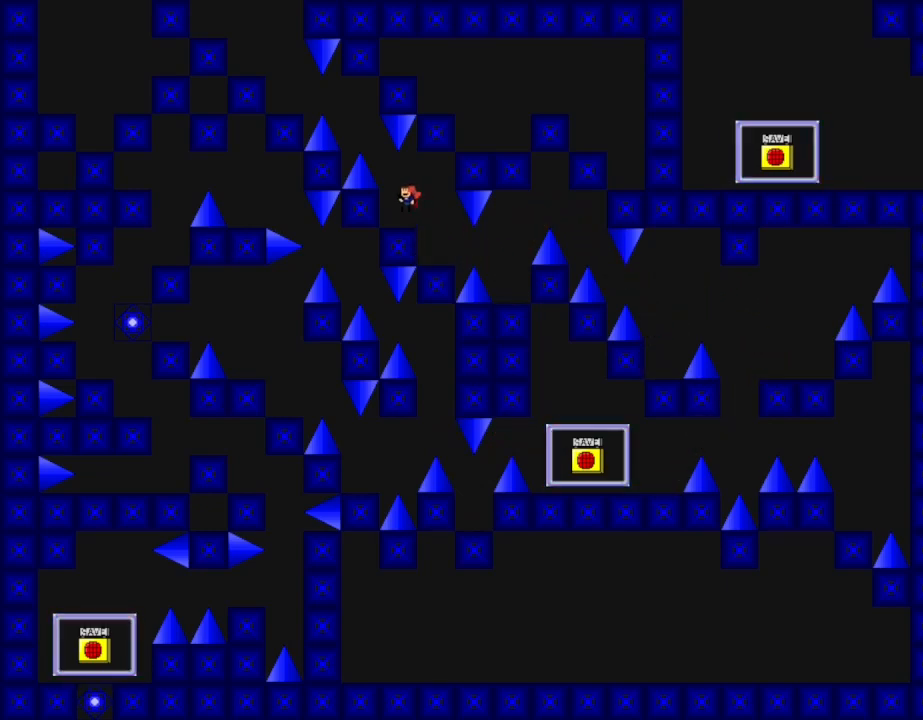
{"keys": ["left"], "events": [[183, "left", "up"], [233, "l_up", "down"], [367, "left", "down"], [483, "l_up", "up"]]}
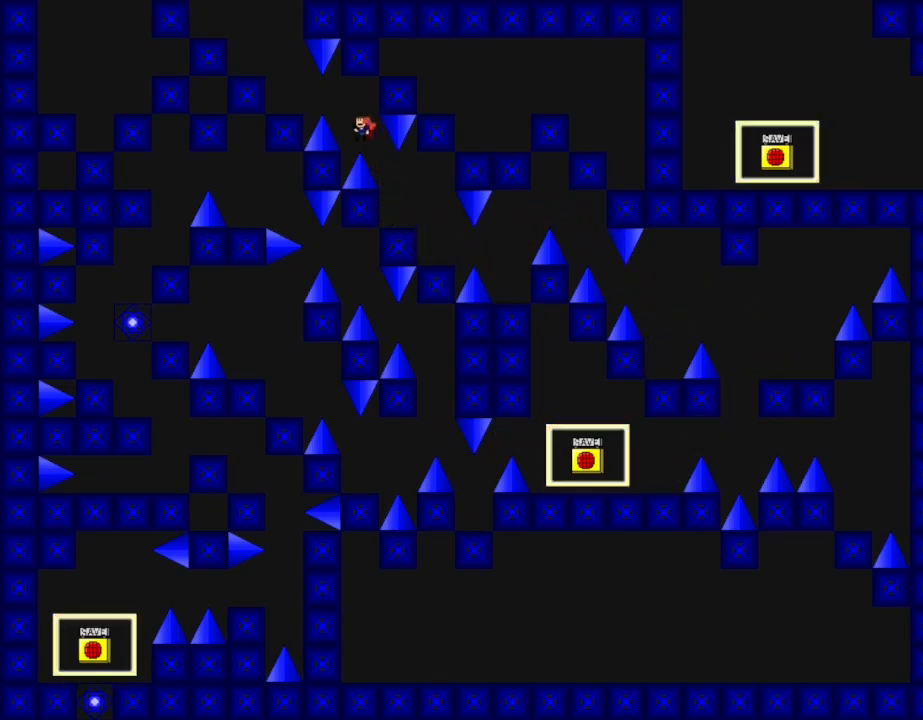
{"keys": ["l_up"], "events": [[67, "l_up", "down"], [133, "l_up", "up"], [467, "l_up", "down"], [467, "left", "up"]]}
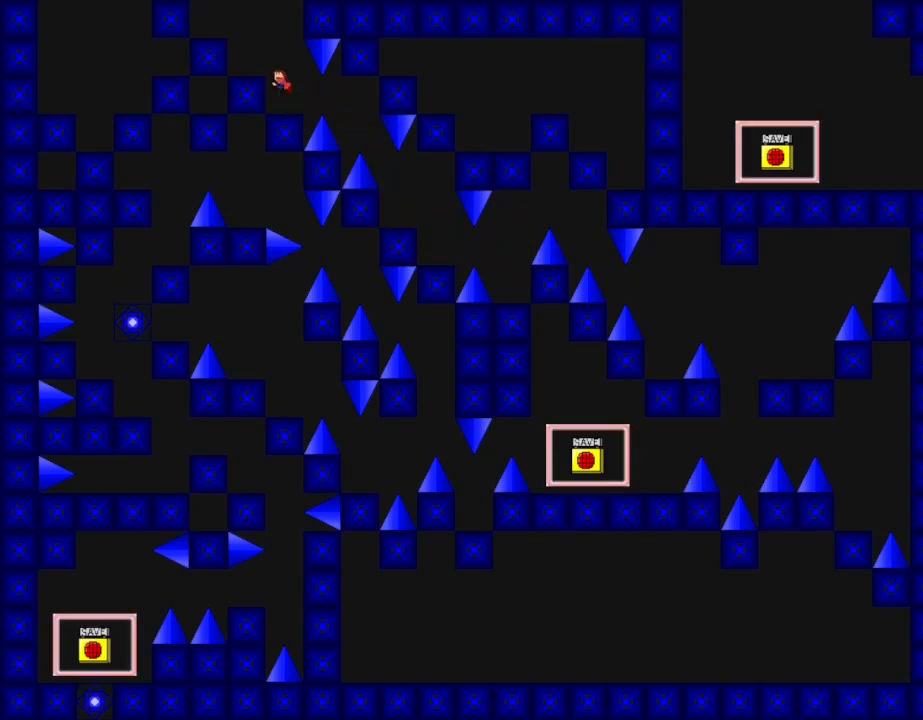
{"keys": ["l_up"], "events": [[83, "l_up", "up"], [83, "left", "down"], [233, "left", "up"], [450, "l_up", "down"]]}
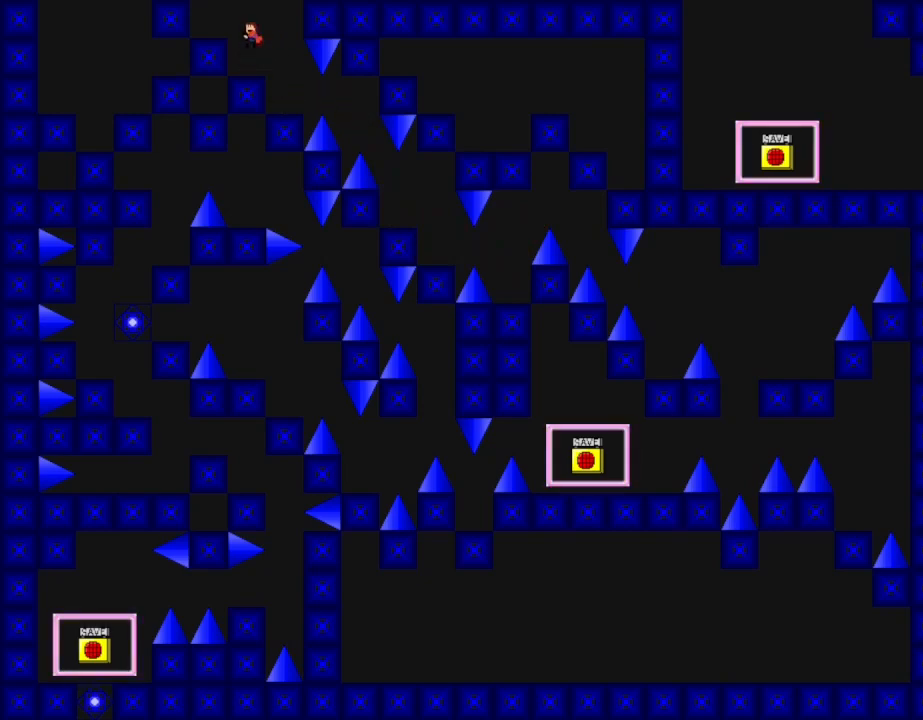
{"keys": ["l_up", "left"], "events": [[33, "right", "down"], [117, "right", "up"], [383, "l_up", "up"], [483, "l_up", "down"], [483, "left", "down"]]}
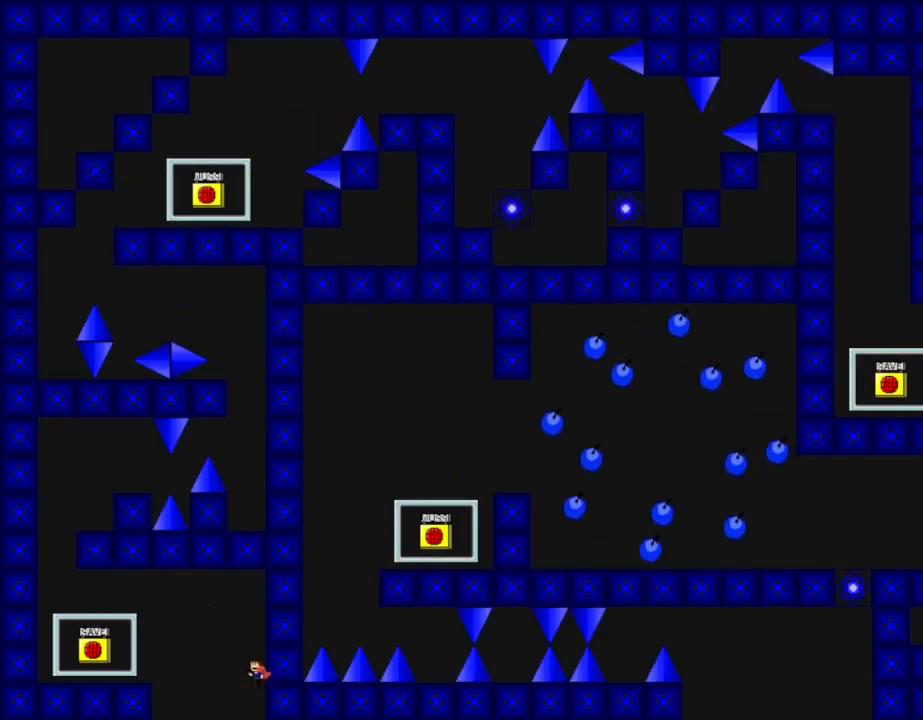
{"keys": ["l_up", "left"], "events": []}
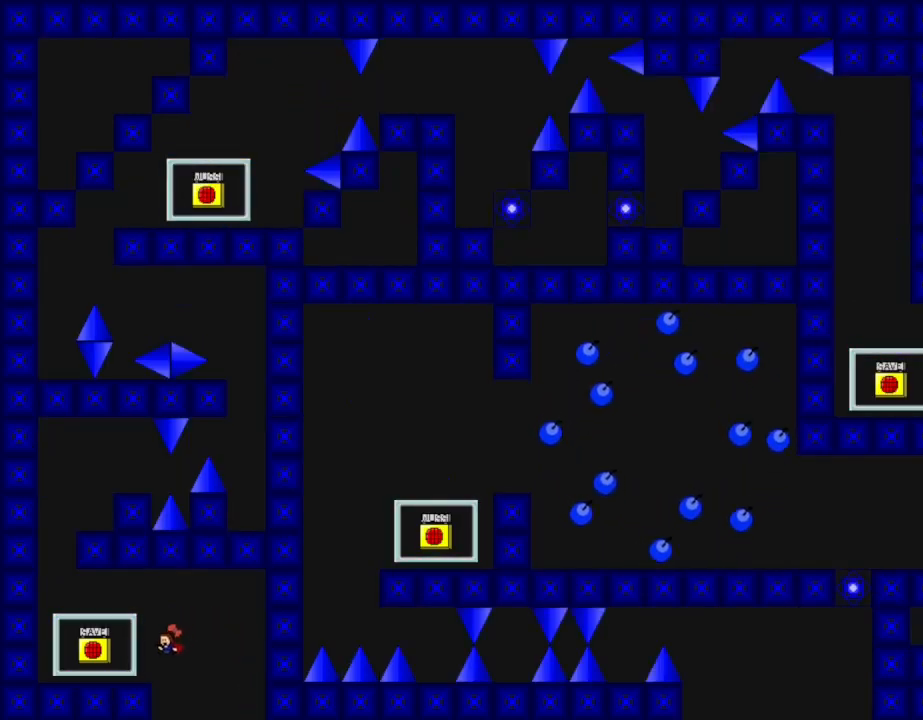
{"keys": ["left"], "events": [[83, "l_up", "up"], [333, "l_up", "down"], [400, "l_up", "up"]]}
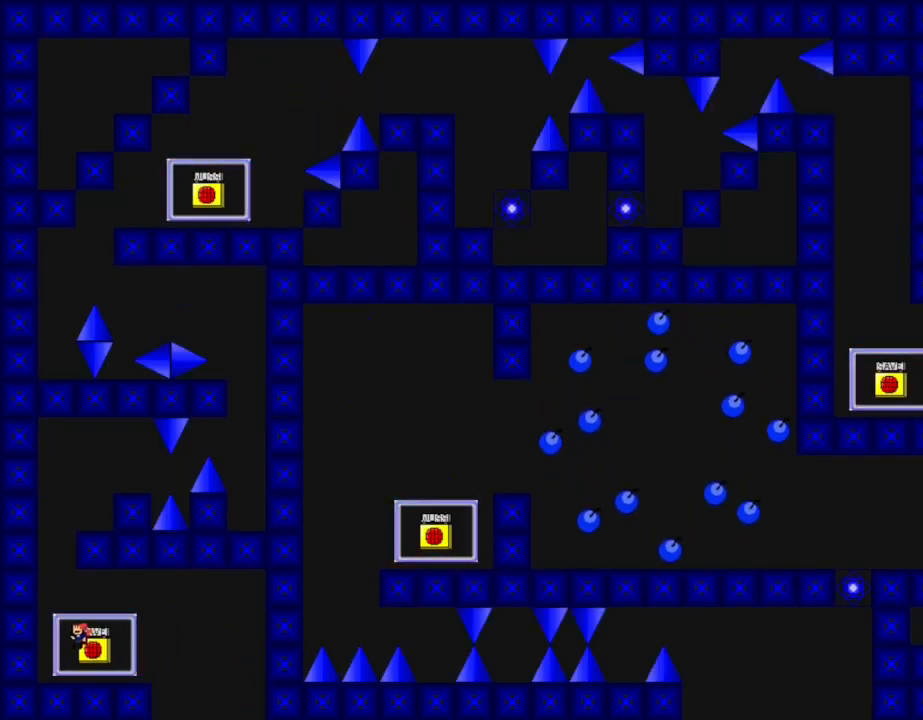
{"keys": ["l_up", "left"], "events": [[33, "left", "up"], [50, "right", "down"], [100, "right", "up"], [117, "z", "down"], [233, "z", "up"], [350, "left", "down"], [400, "l_up", "down"]]}
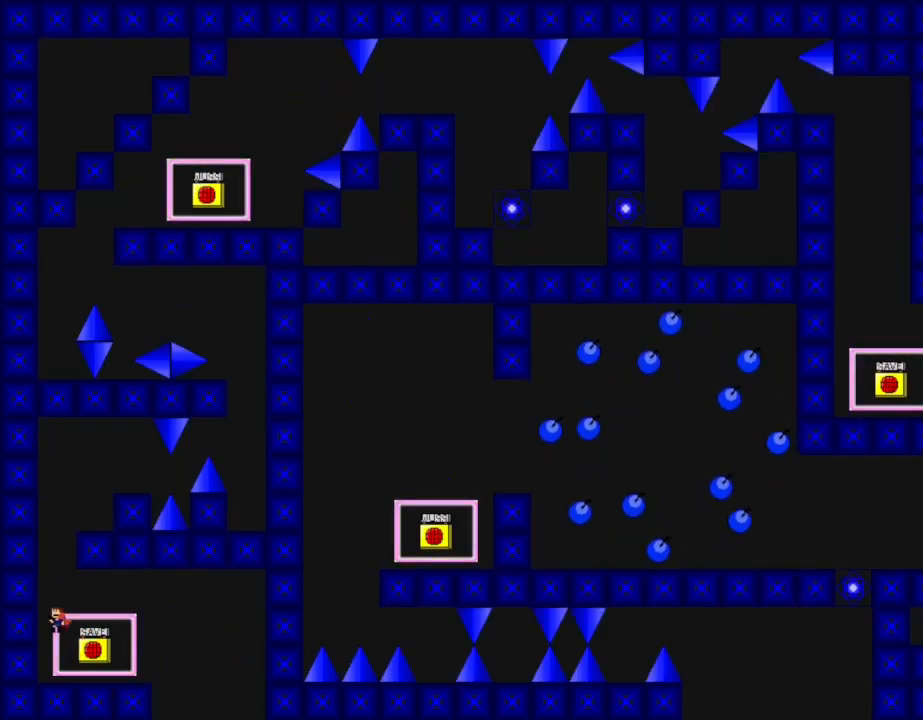
{"keys": ["l_up", "right"], "events": [[33, "left", "up"], [200, "l_up", "up"], [267, "l_up", "down"], [433, "right", "down"]]}
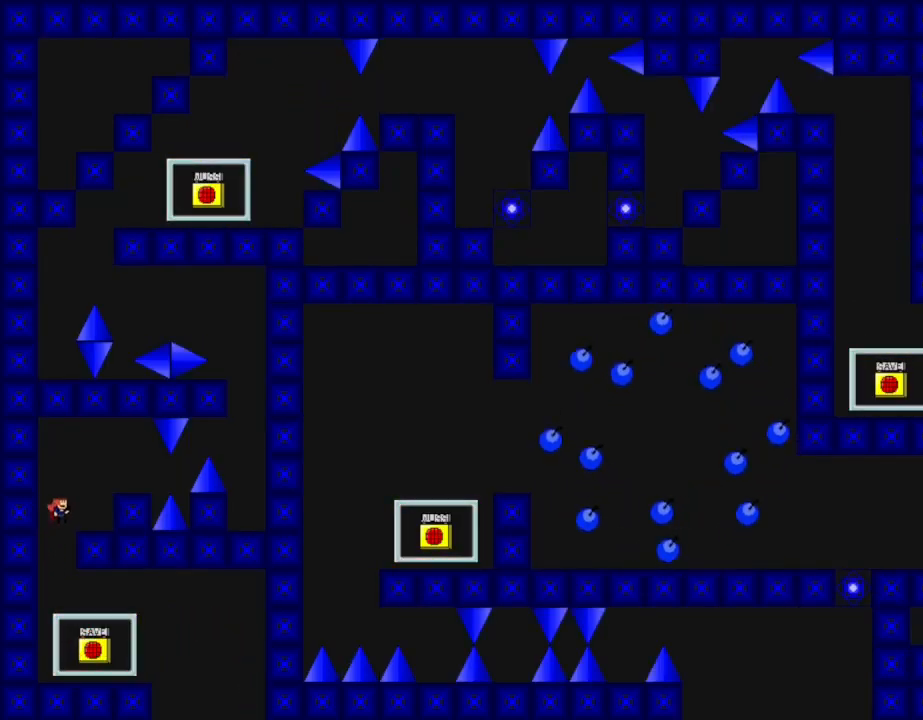
{"keys": ["right"], "events": [[67, "l_up", "up"], [167, "right", "up"], [383, "l_up", "down"], [467, "right", "down"], [483, "l_up", "up"]]}
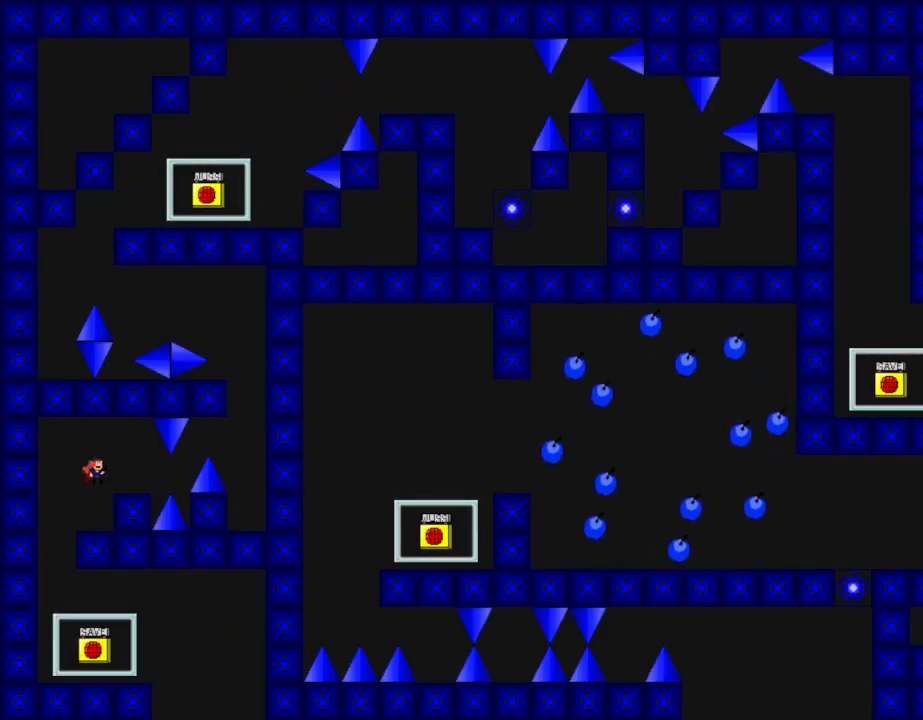
{"keys": ["l_up"], "events": [[167, "right", "up"], [217, "l_up", "down"], [267, "l_up", "up"], [350, "l_up", "down"]]}
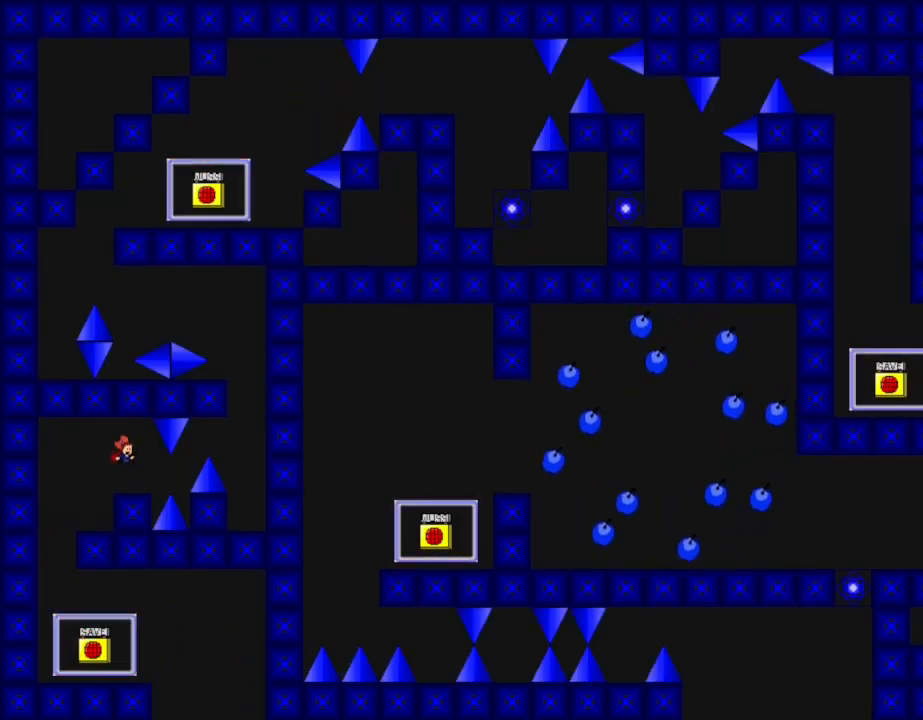
{"keys": ["l_up"], "events": [[50, "right", "down"], [167, "right", "up"]]}
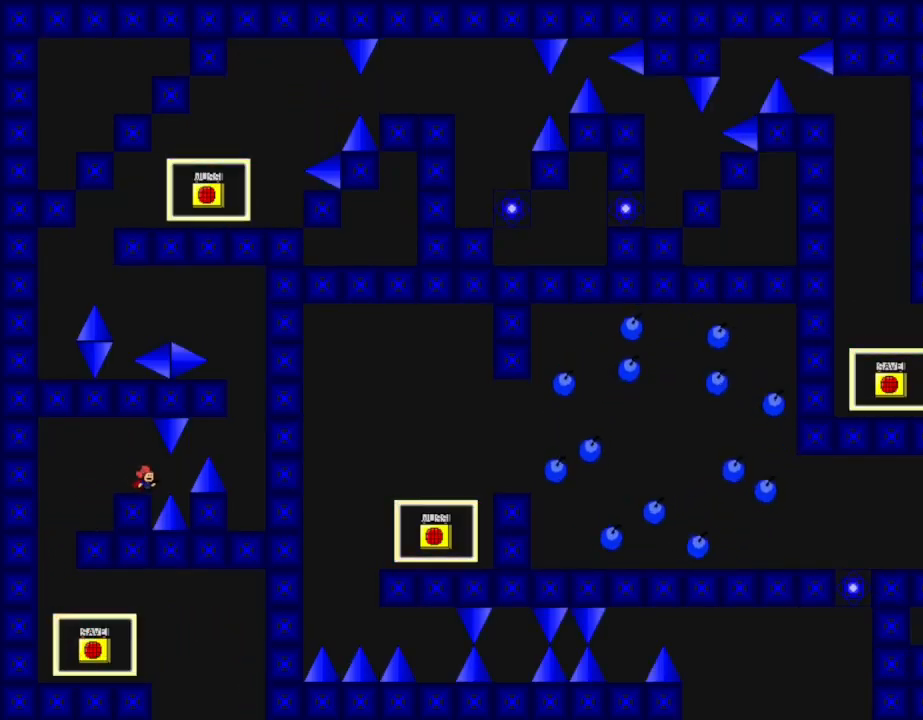
{"keys": ["l_up", "right"], "events": [[17, "right", "down"], [33, "l_up", "up"], [50, "r_up", "down"], [67, "r_up", "up"], [200, "l_up", "down"]]}
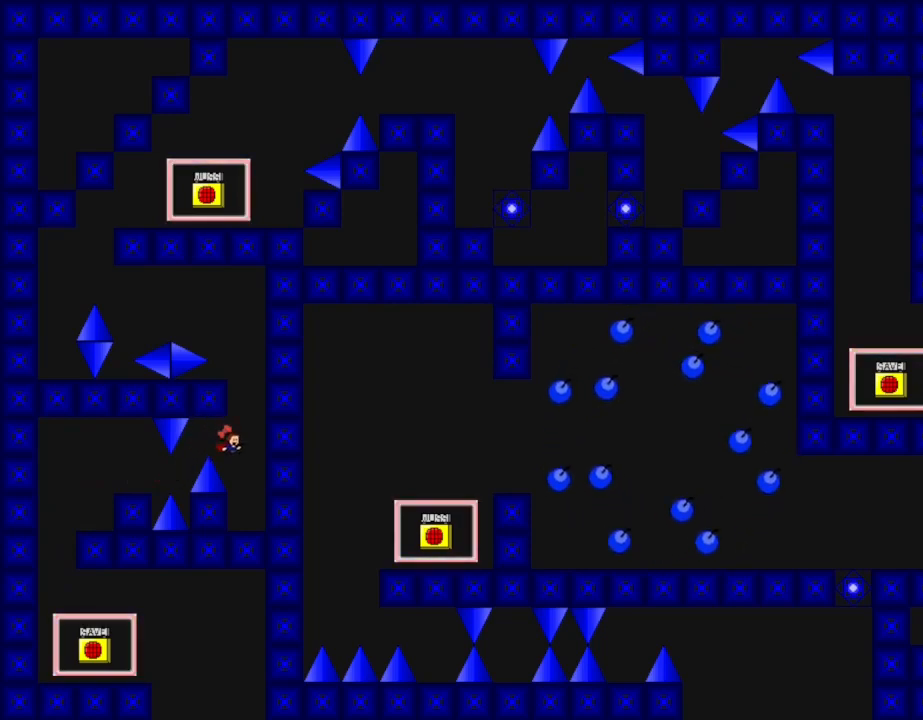
{"keys": ["l_up"], "events": [[67, "l_up", "up"], [133, "right", "up"], [200, "left", "down"], [267, "left", "up"], [317, "l_up", "down"]]}
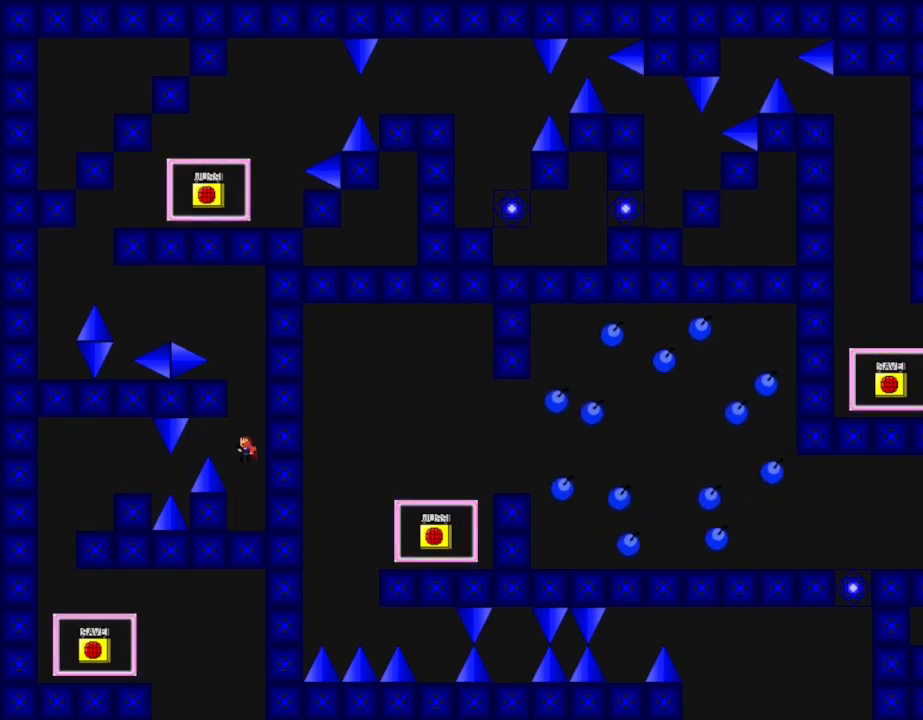
{"keys": [], "events": [[133, "l_up", "up"], [167, "l_up", "down"], [350, "left", "down"], [467, "l_up", "up"], [467, "left", "up"]]}
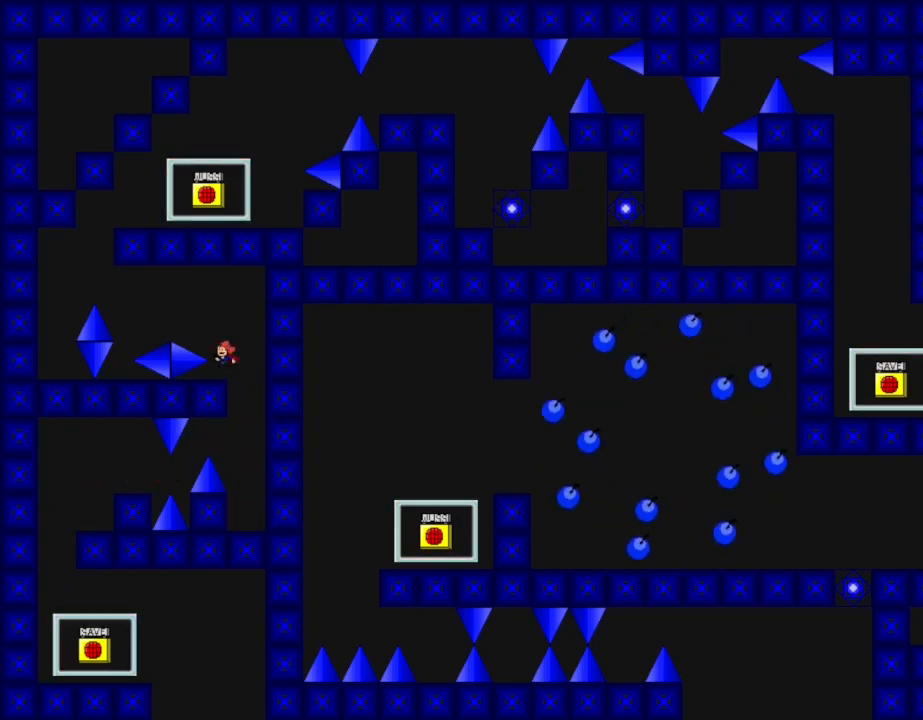
{"keys": ["left"], "events": [[200, "l_up", "down"], [250, "left", "down"], [417, "l_up", "up"]]}
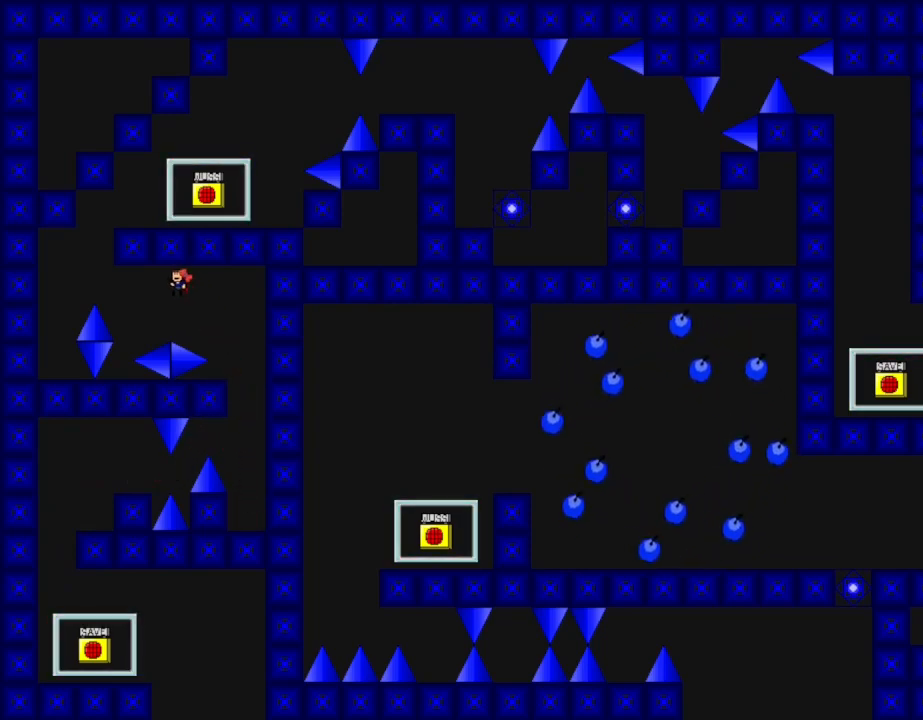
{"keys": [], "events": [[283, "l_up", "down"], [300, "left", "up"], [500, "l_up", "up"]]}
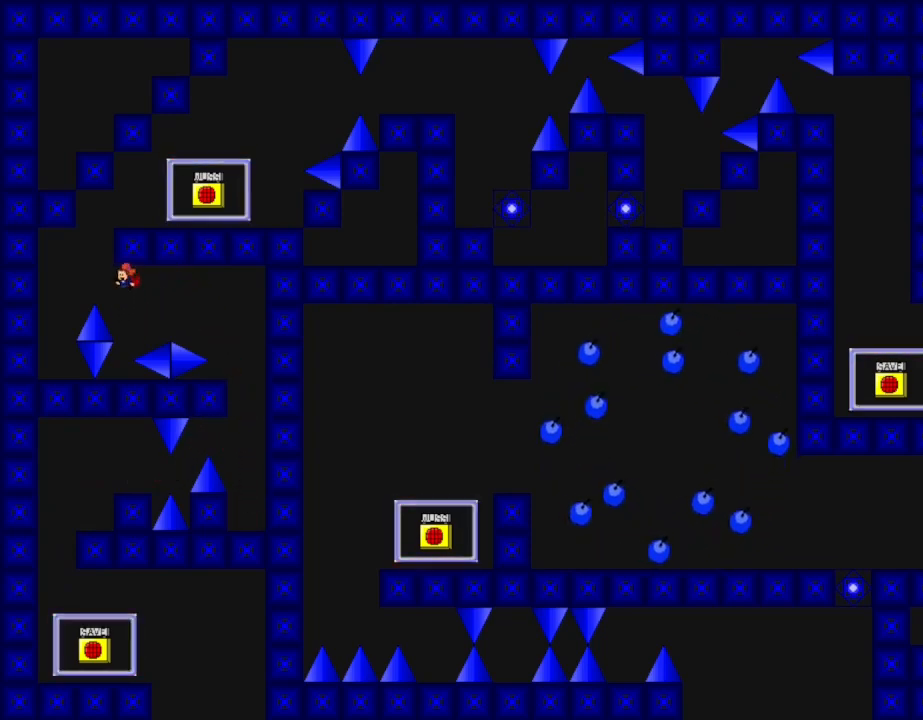
{"keys": ["l_up"], "events": [[450, "l_up", "down"]]}
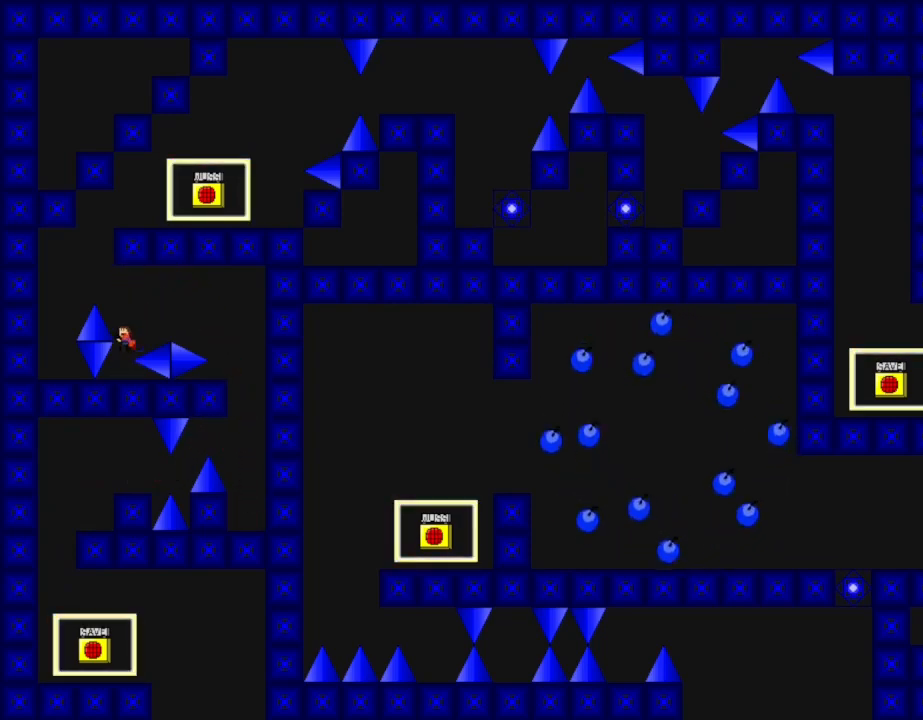
{"keys": ["l_up", "right"], "events": [[100, "left", "down"], [250, "l_up", "up"], [267, "left", "up"], [300, "l_up", "down"], [417, "right", "down"]]}
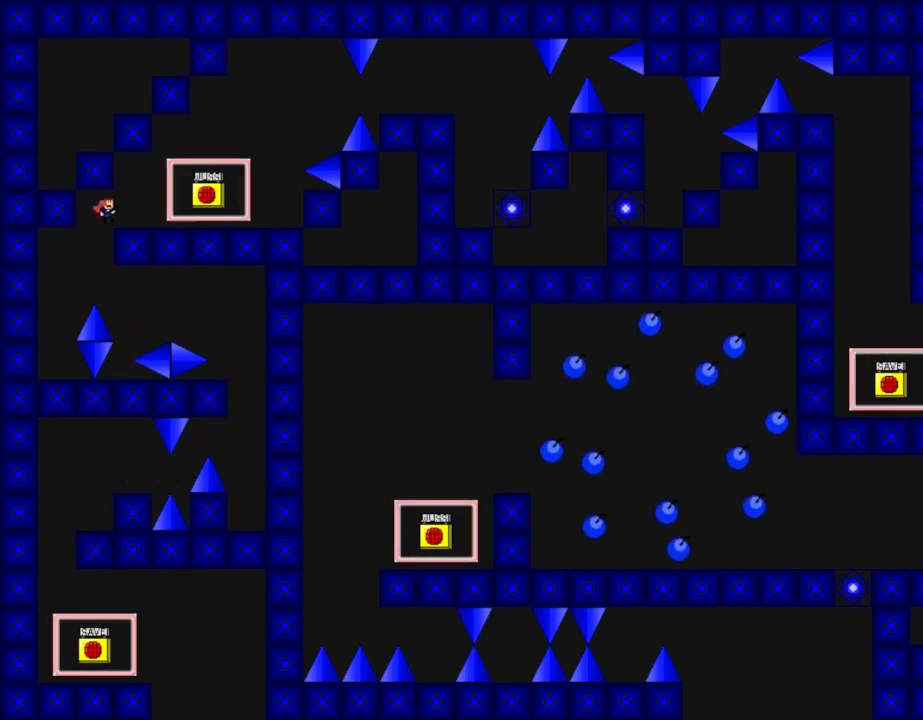
{"keys": ["right"], "events": [[67, "l_up", "up"]]}
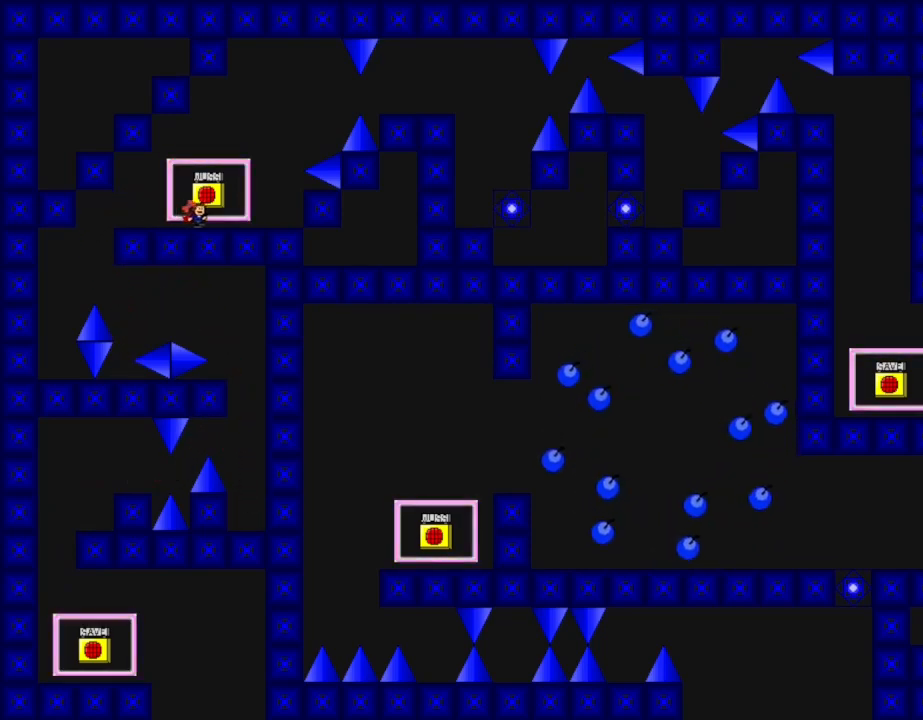
{"keys": ["right"], "events": [[67, "l_up", "down"], [100, "l_up", "up"], [167, "left", "down"], [183, "right", "up"], [217, "left", "up"], [267, "z", "down"], [367, "z", "up"], [433, "right", "down"]]}
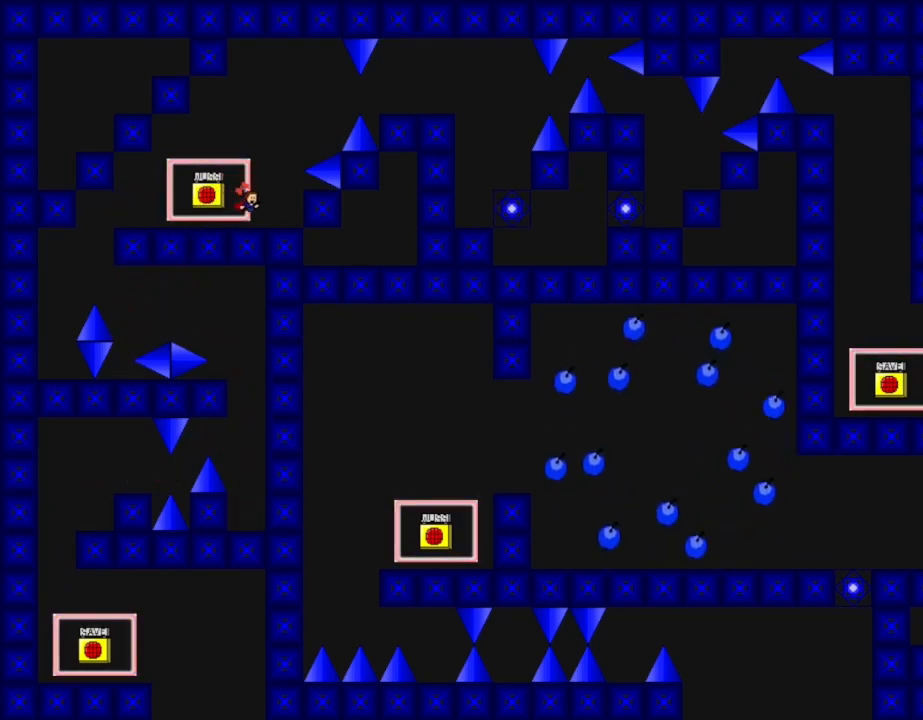
{"keys": ["right"], "events": [[267, "l_up", "down"], [333, "right", "up"], [433, "right", "down"], [500, "l_up", "up"]]}
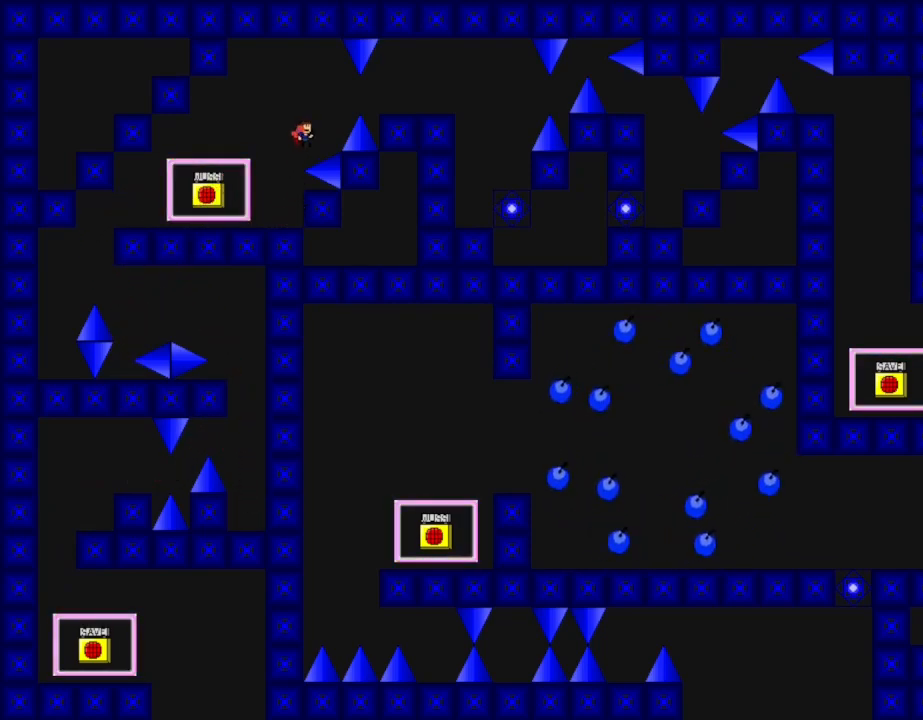
{"keys": ["right"], "events": [[100, "l_up", "down"], [183, "l_up", "up"]]}